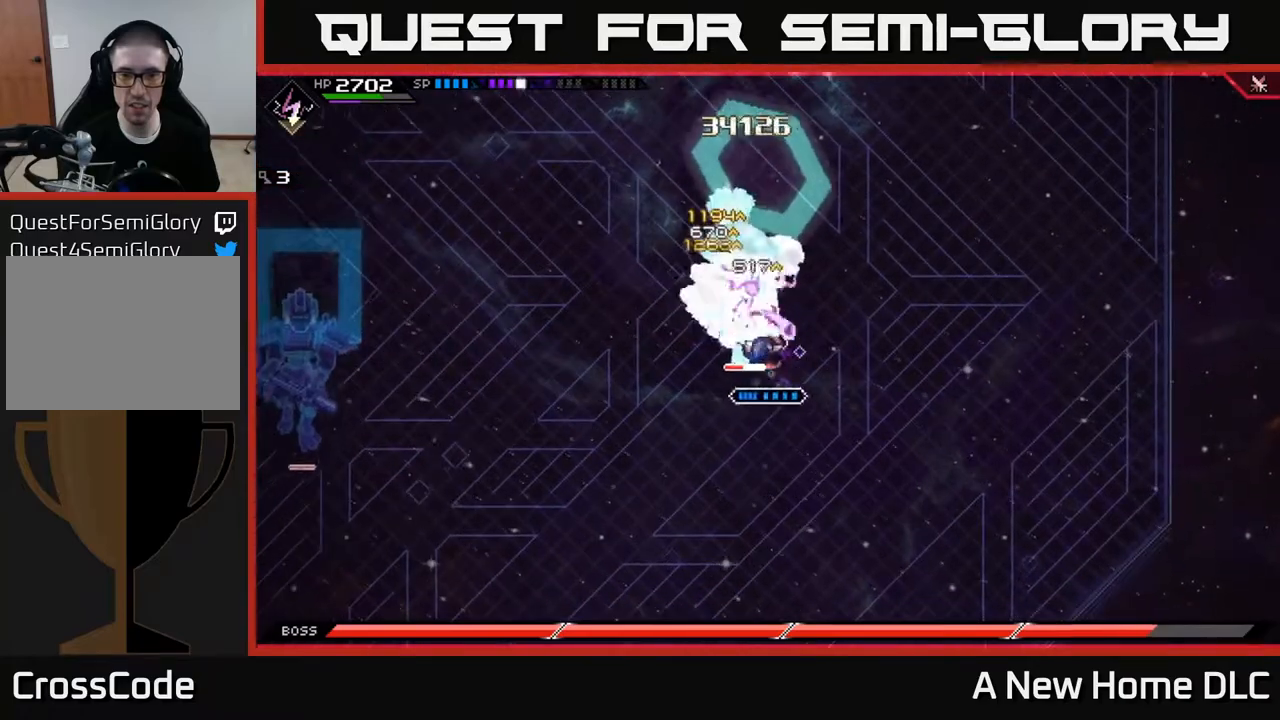
Gameplay with a controller (Xbox layout); each line is a JSON object with the inputs held at the frame after it. "events" lists button and stick changes between this image and that frame as [ms after this image, input, new state], when the widget could be followed in between.
{"buttons": ["R2"], "left_stick": "center", "right_stick": "up", "events": [[50, "X", "up"], [117, "X", "down"], [150, "left_stick", "center"], [217, "X", "up"], [233, "left_stick", "up"], [283, "X", "down"], [350, "X", "up"], [417, "left_stick", "center"], [433, "R2", "down"], [467, "right_stick", "up"]]}
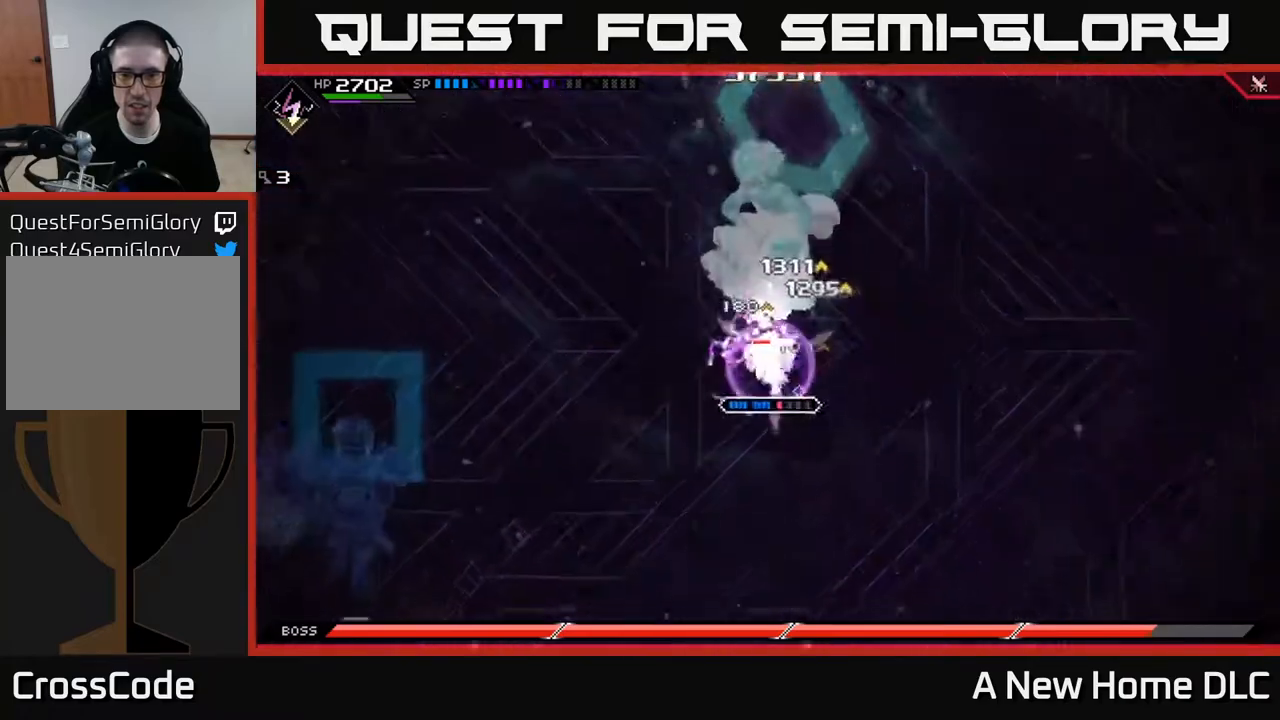
{"buttons": ["X"], "left_stick": "up", "right_stick": "center", "events": [[167, "R2", "up"], [300, "left_stick", "up"], [367, "L1", "down"], [383, "right_stick", "center"], [433, "X", "down"], [483, "L1", "up"]]}
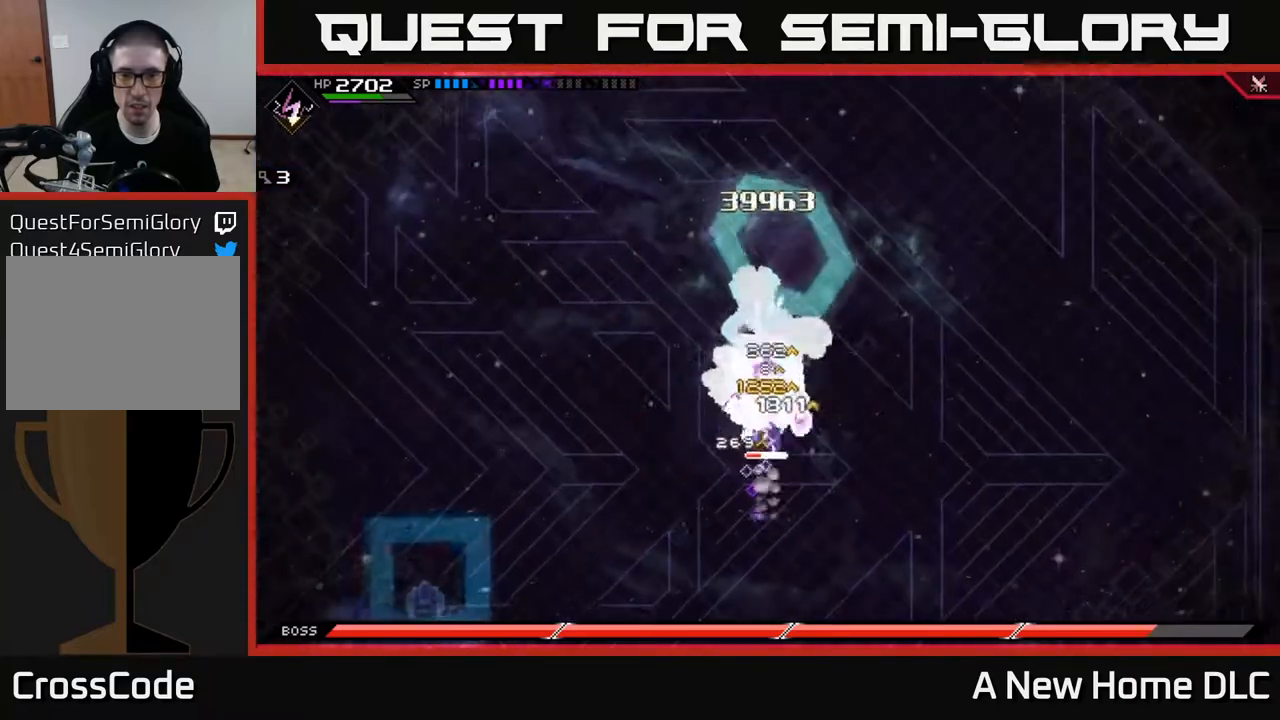
{"buttons": [], "left_stick": "up", "right_stick": "center", "events": [[33, "X", "up"], [100, "X", "down"], [183, "X", "up"], [250, "X", "down"], [333, "X", "up"], [417, "X", "down"], [500, "X", "up"]]}
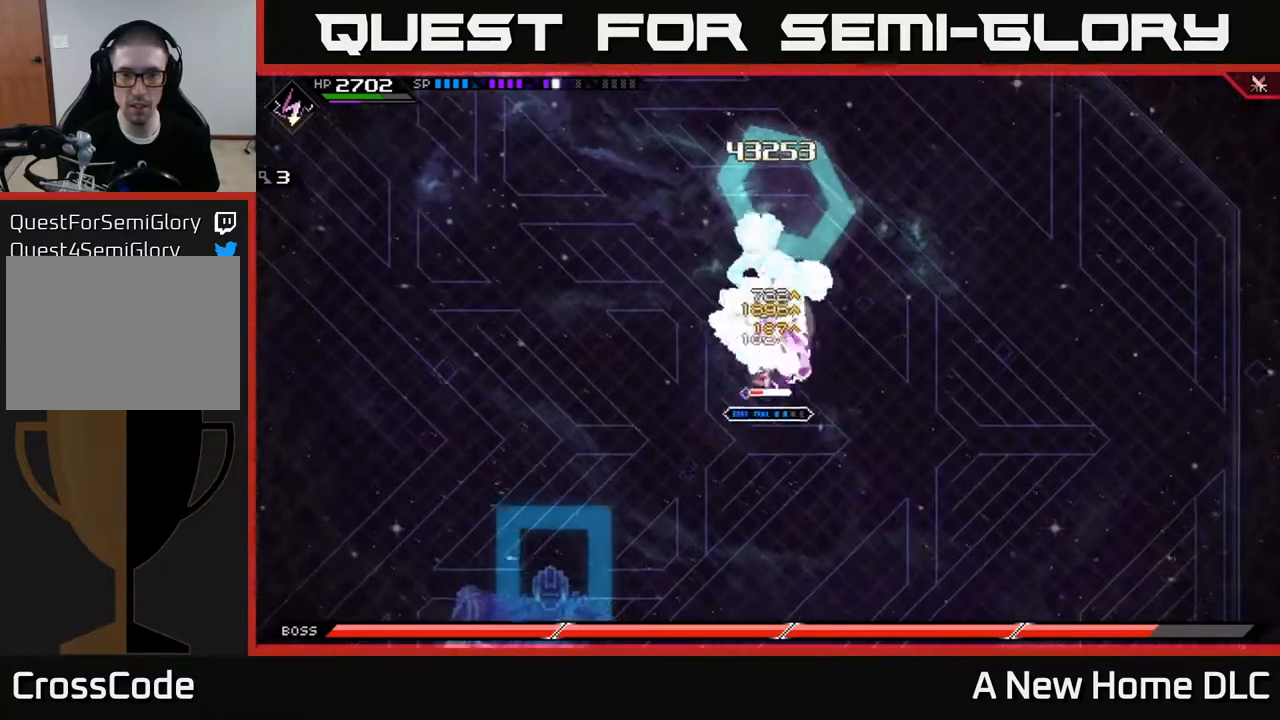
{"buttons": [], "left_stick": "up", "right_stick": "center", "events": [[67, "X", "down"], [167, "X", "up"], [250, "X", "down"], [300, "L1", "down"], [333, "X", "up"], [417, "X", "down"], [433, "L1", "up"], [500, "X", "up"]]}
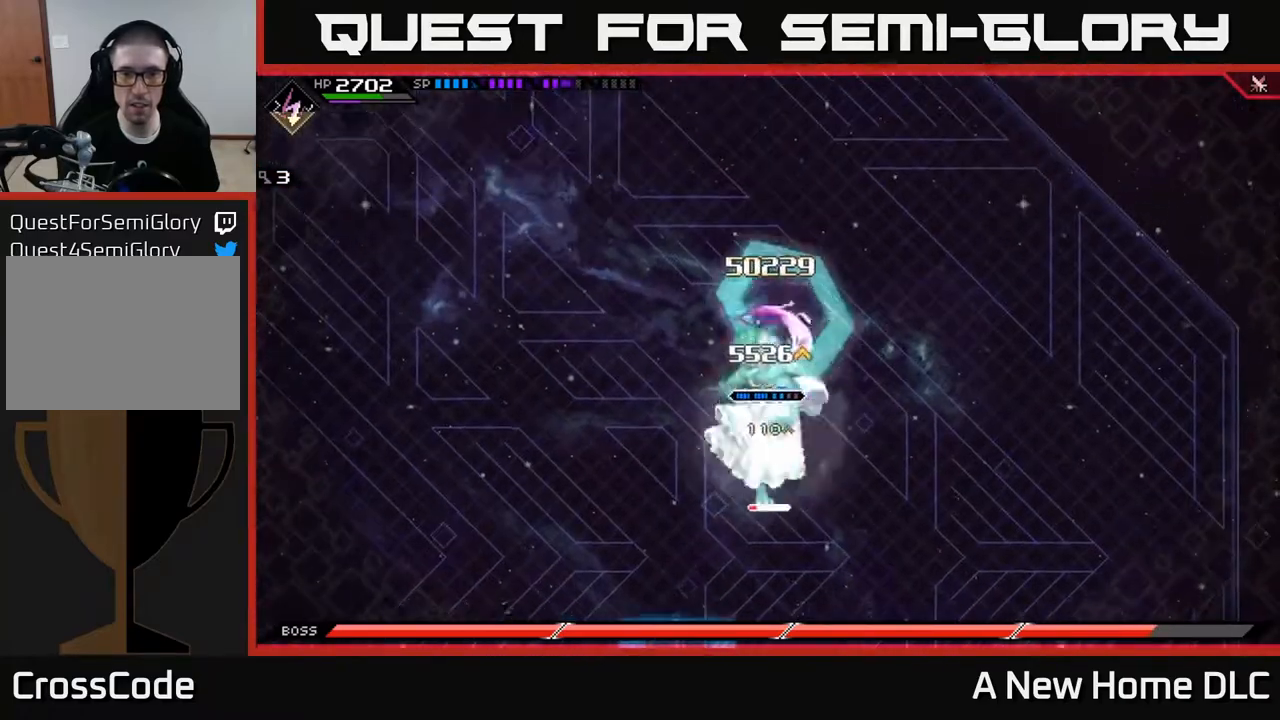
{"buttons": [], "left_stick": "down", "right_stick": "center", "events": [[67, "X", "down"], [183, "X", "up"], [267, "X", "down"], [283, "left_stick", "down"], [317, "X", "up"], [333, "L1", "down"], [417, "X", "down"], [500, "L1", "up"], [500, "X", "up"]]}
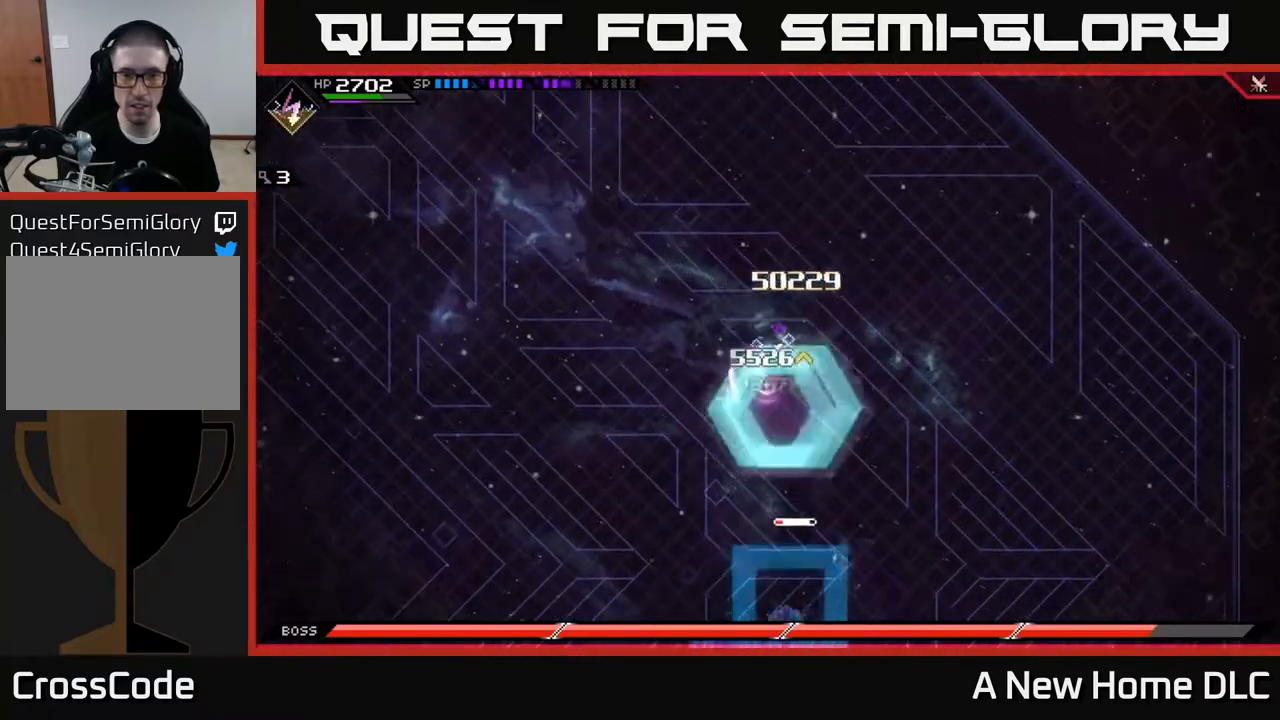
{"buttons": [], "left_stick": "center", "right_stick": "center", "events": [[83, "X", "down"], [167, "X", "up"], [400, "left_stick", "center"]]}
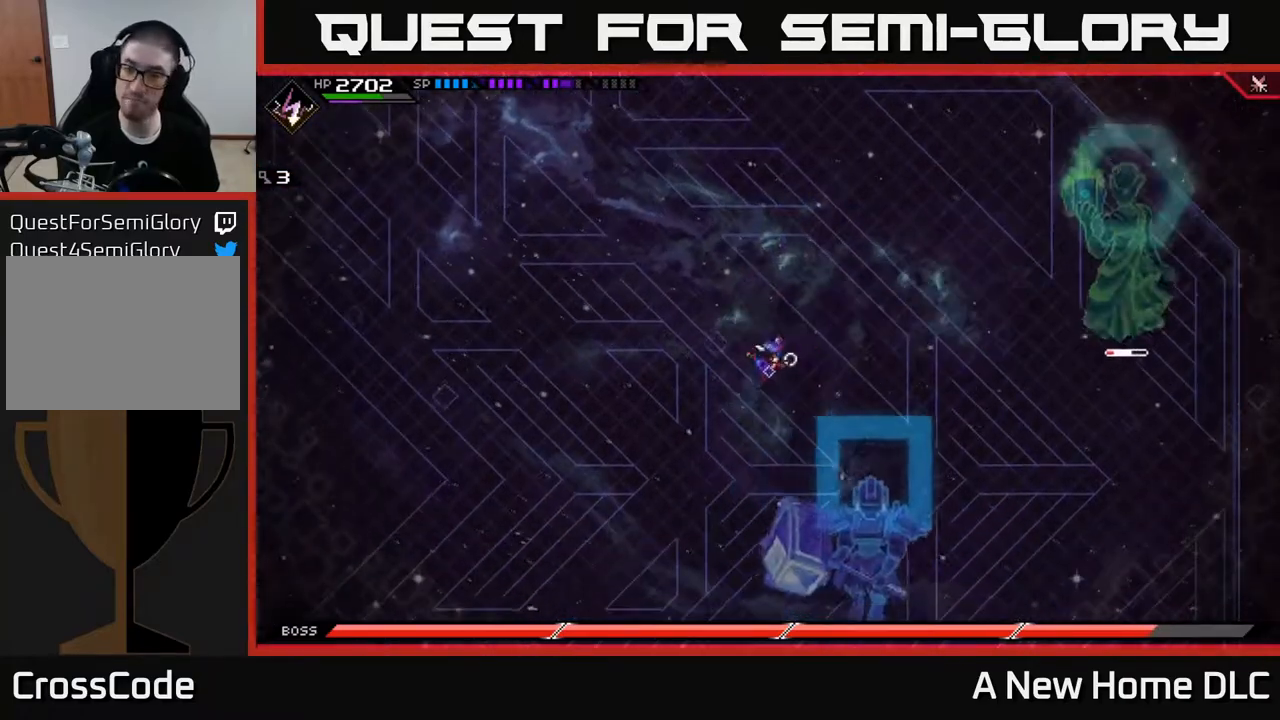
{"buttons": [], "left_stick": "left", "right_stick": "center", "events": [[83, "left_stick", "left"], [250, "DPAD_RIGHT", "down"], [350, "DPAD_RIGHT", "up"]]}
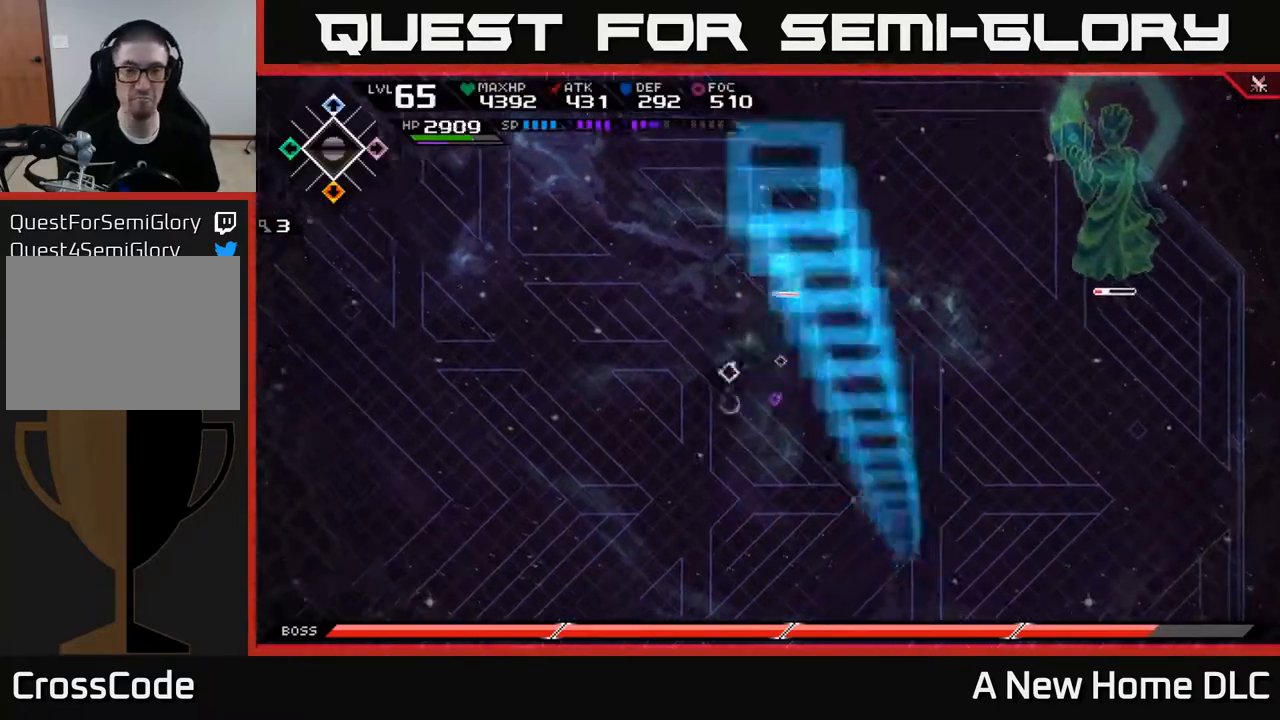
{"buttons": [], "left_stick": "down-left", "right_stick": "center", "events": [[483, "left_stick", "down-left"]]}
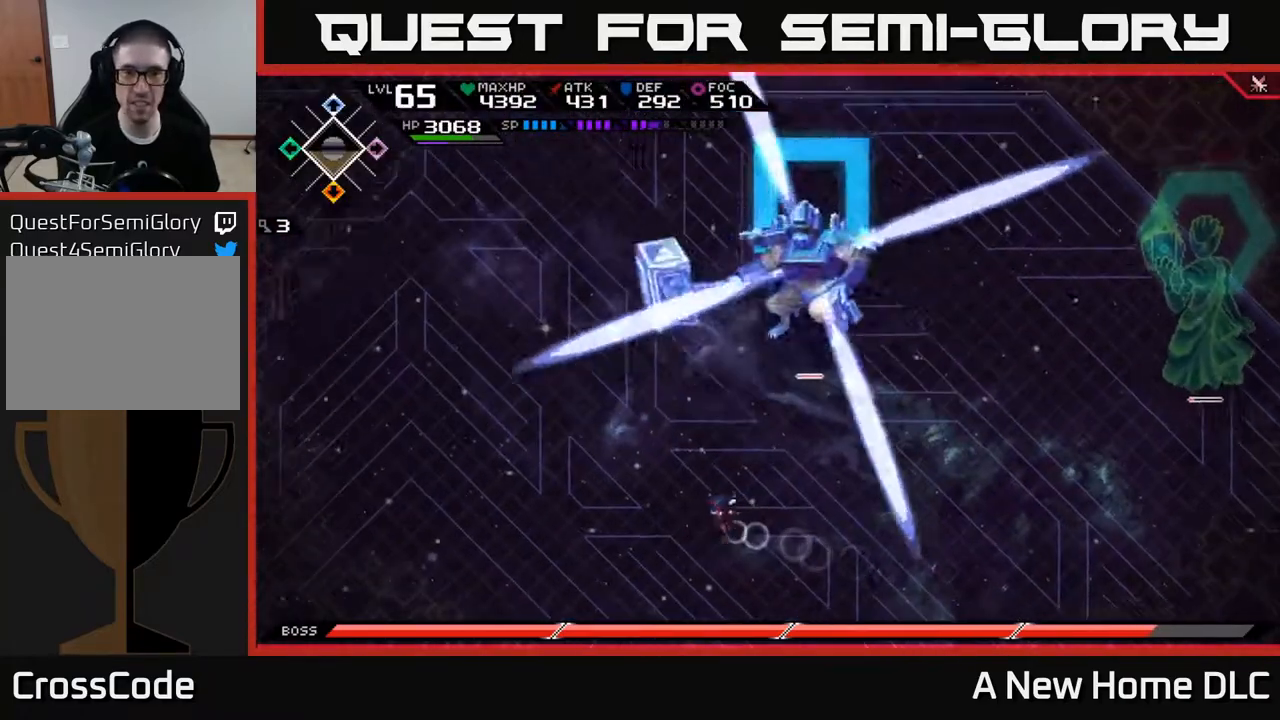
{"buttons": [], "left_stick": "down-left", "right_stick": "center", "events": []}
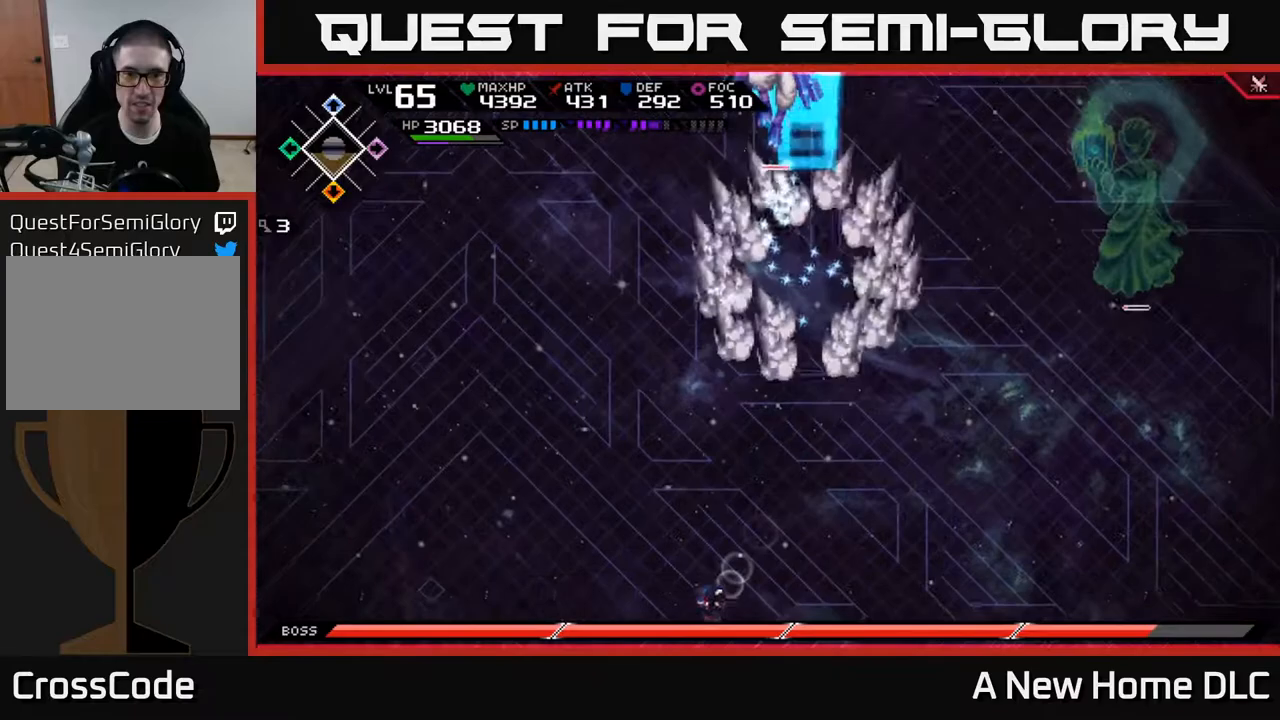
{"buttons": ["L1"], "left_stick": "up", "right_stick": "center", "events": [[200, "left_stick", "up-left"], [300, "L1", "down"], [350, "left_stick", "up"], [383, "L1", "up"], [450, "L1", "down"]]}
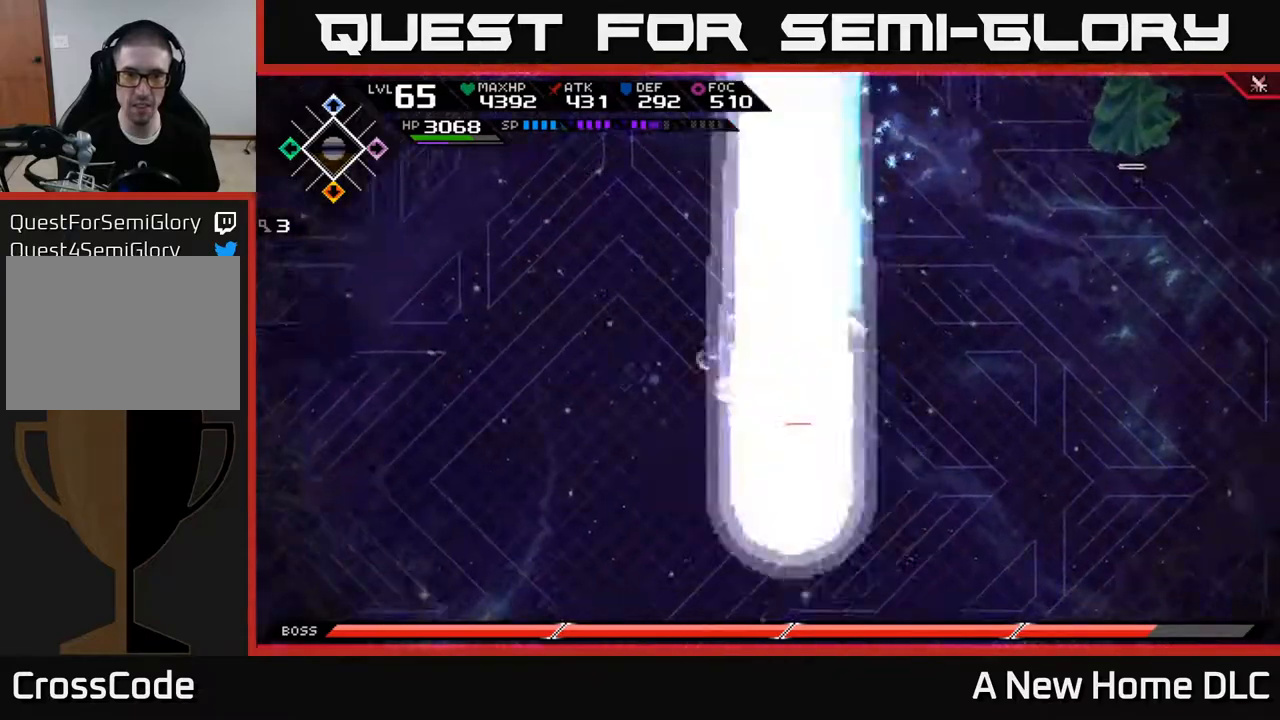
{"buttons": [], "left_stick": "up", "right_stick": "center", "events": [[67, "L1", "up"]]}
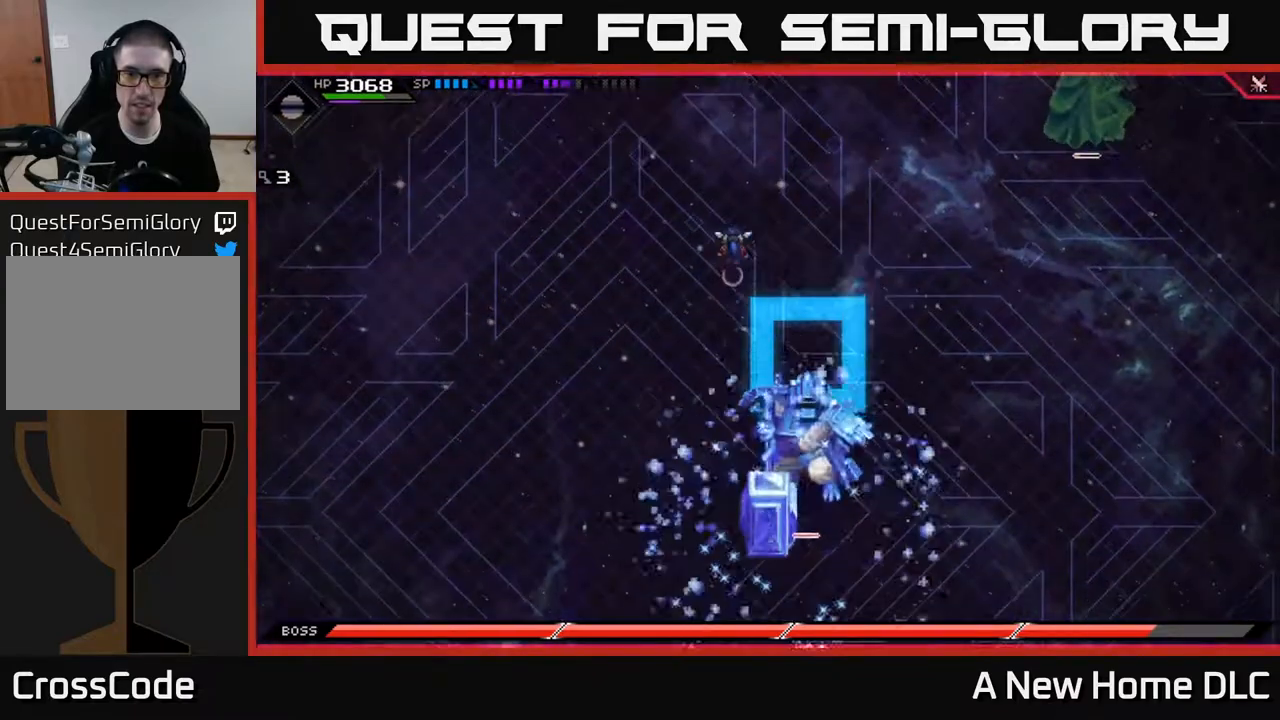
{"buttons": [], "left_stick": "down", "right_stick": "center", "events": [[183, "left_stick", "left"], [283, "left_stick", "down"], [400, "L1", "down"], [483, "L1", "up"]]}
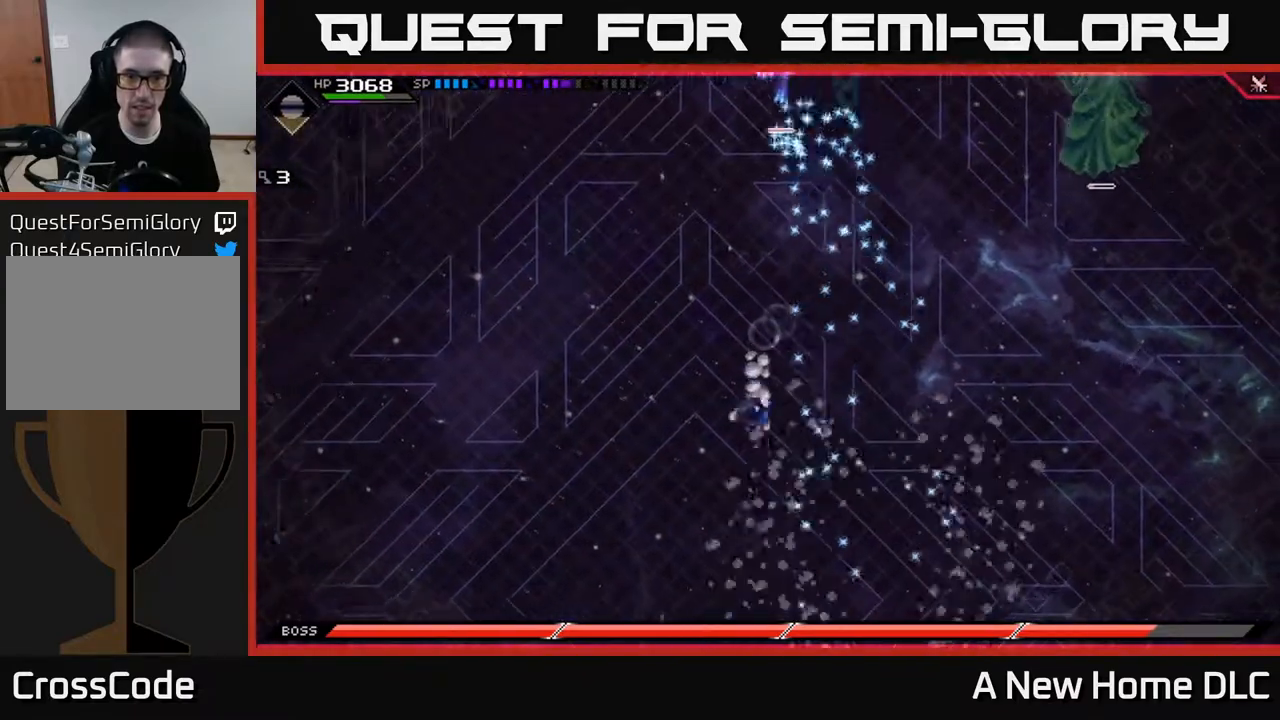
{"buttons": [], "left_stick": "down", "right_stick": "center", "events": [[117, "L1", "down"], [200, "L1", "up"]]}
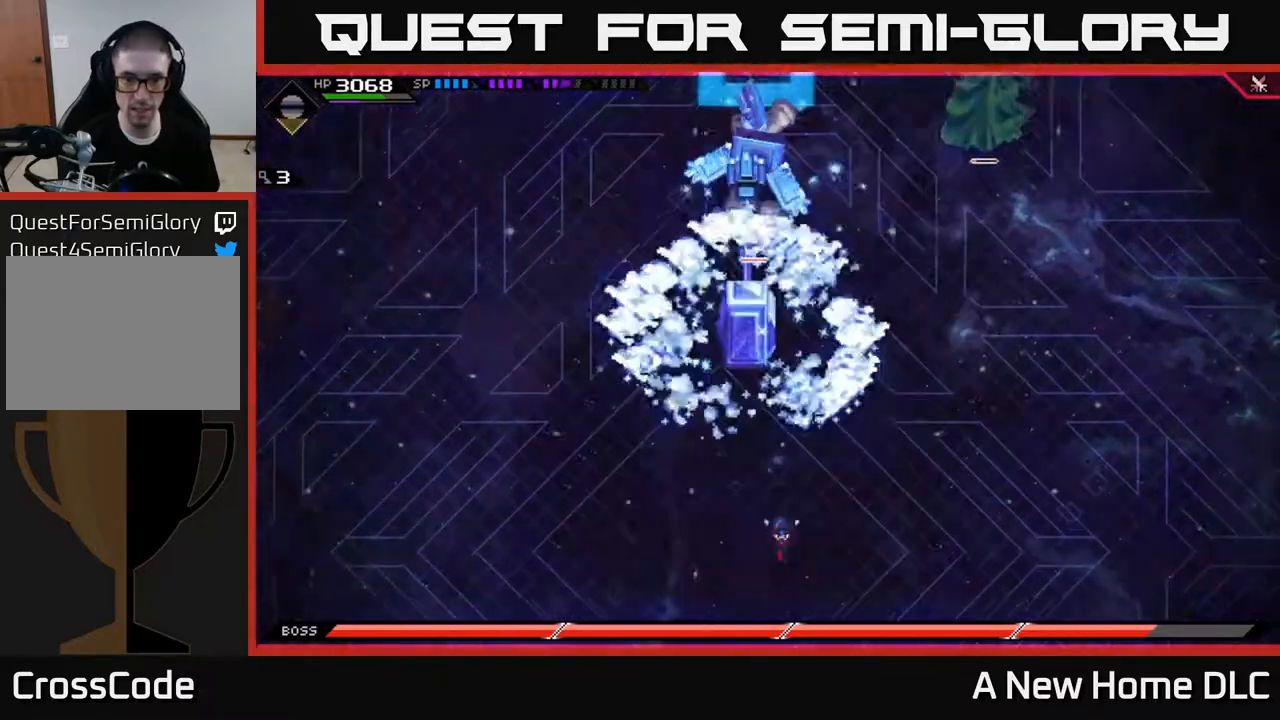
{"buttons": [], "left_stick": "left", "right_stick": "center", "events": [[183, "left_stick", "center"], [400, "DPAD_DOWN", "down"], [450, "DPAD_DOWN", "up"], [467, "left_stick", "left"]]}
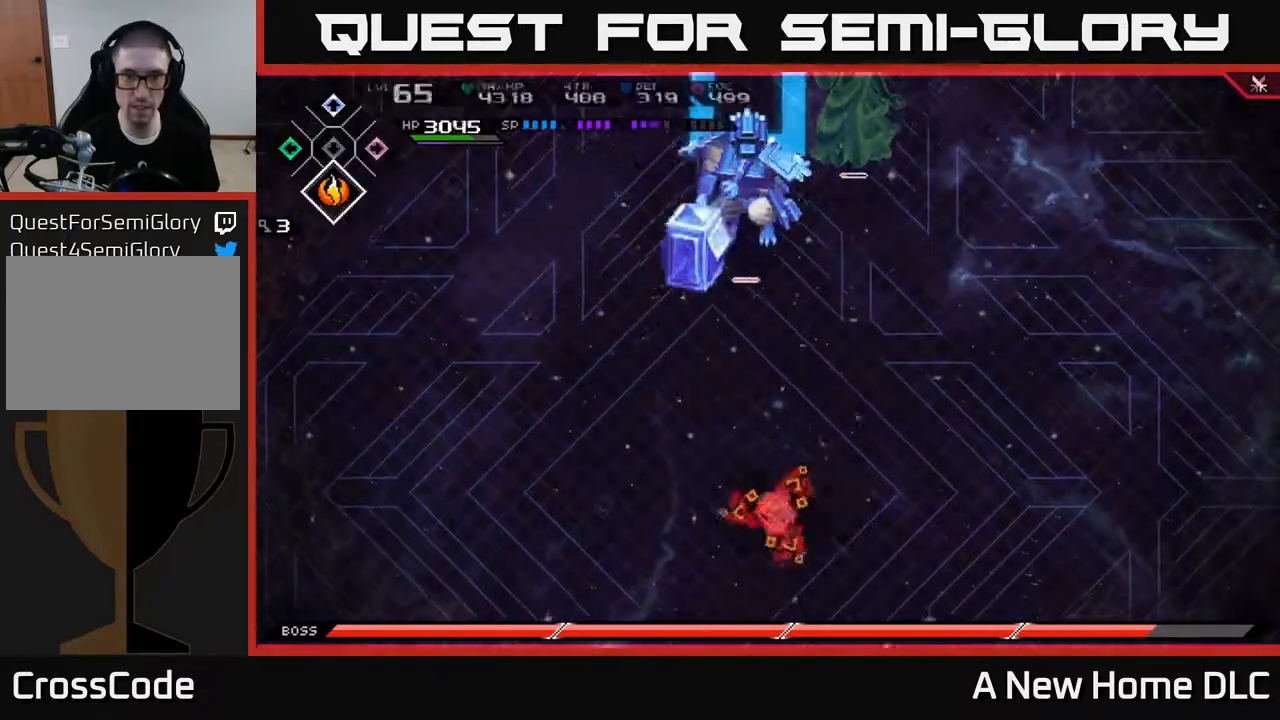
{"buttons": [], "left_stick": "center", "right_stick": "up", "events": [[67, "left_stick", "up"], [83, "L1", "down"], [117, "R2", "down"], [150, "right_stick", "up"], [200, "L1", "up"], [267, "left_stick", "center"], [433, "R2", "up"]]}
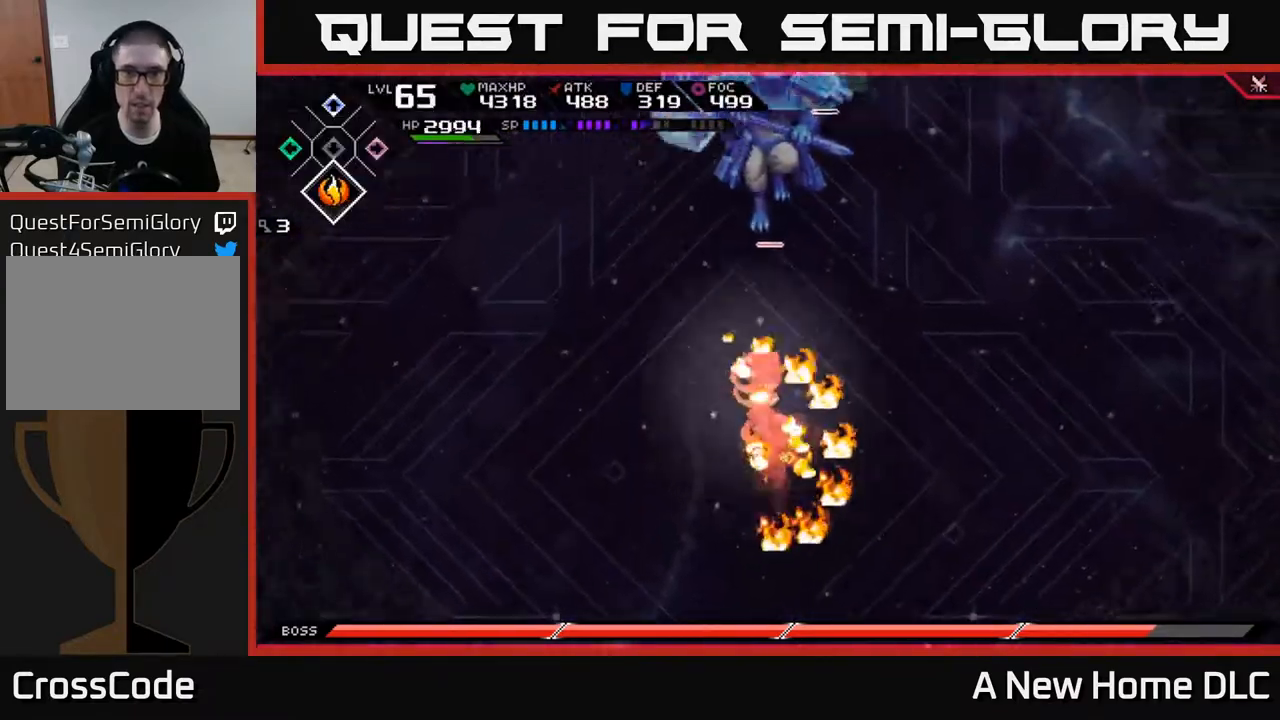
{"buttons": [], "left_stick": "right", "right_stick": "center", "events": [[433, "left_stick", "right"], [483, "right_stick", "center"]]}
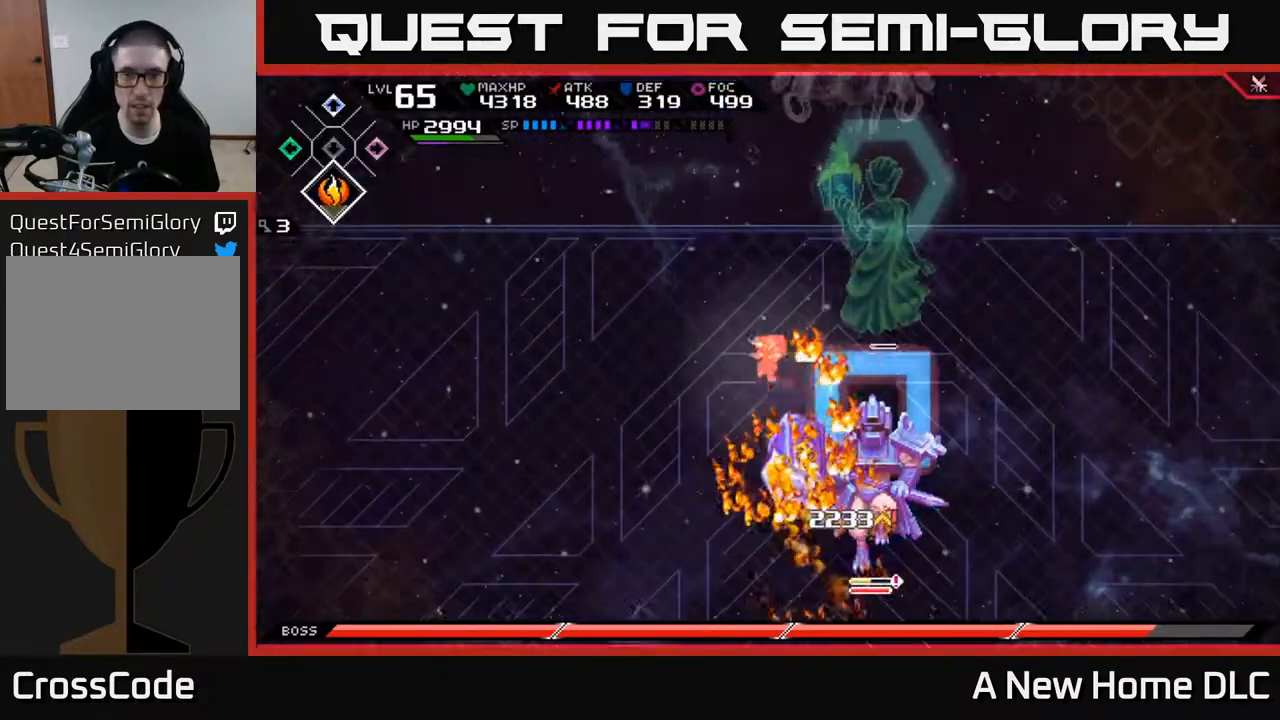
{"buttons": ["X"], "left_stick": "down", "right_stick": "center", "events": [[33, "left_stick", "down-right"], [67, "L1", "down"], [183, "X", "down"], [200, "L1", "up"], [283, "left_stick", "down"], [300, "X", "up"], [350, "X", "down"], [433, "X", "up"], [500, "X", "down"]]}
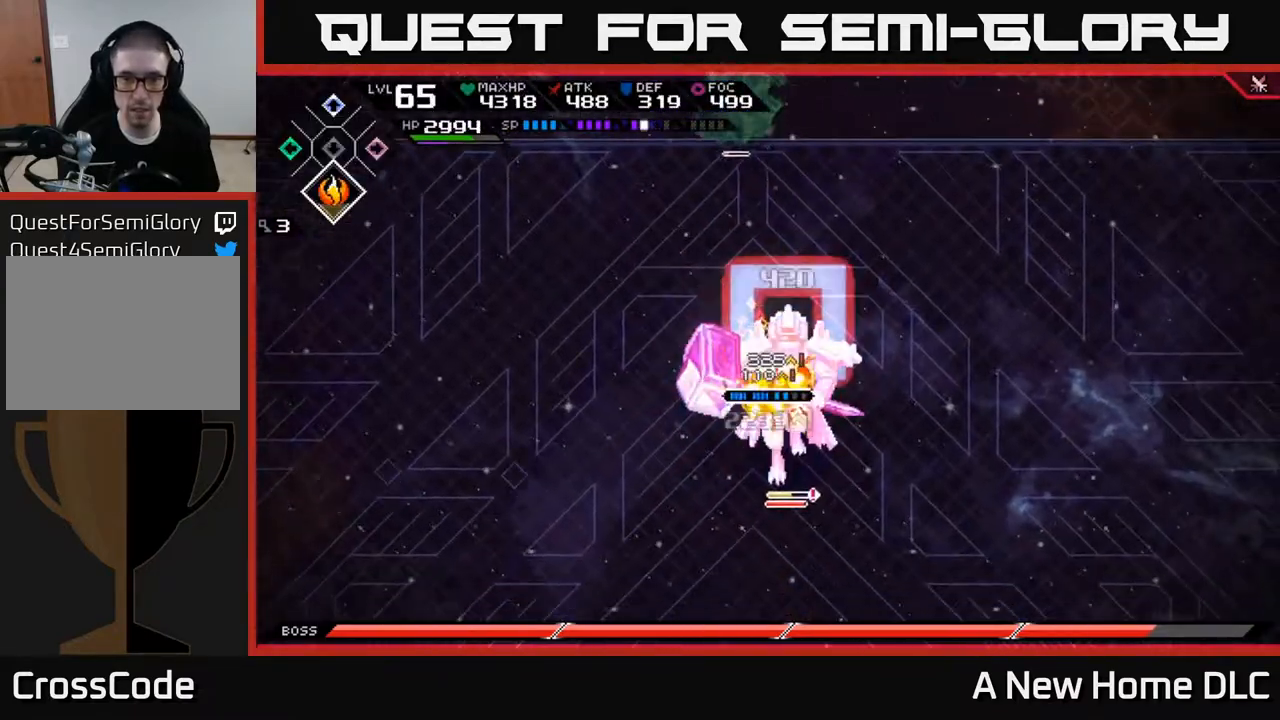
{"buttons": ["X"], "left_stick": "center", "right_stick": "center", "events": [[67, "X", "up"], [150, "X", "down"], [233, "X", "up"], [317, "X", "down"], [367, "left_stick", "center"], [400, "X", "up"], [467, "X", "down"]]}
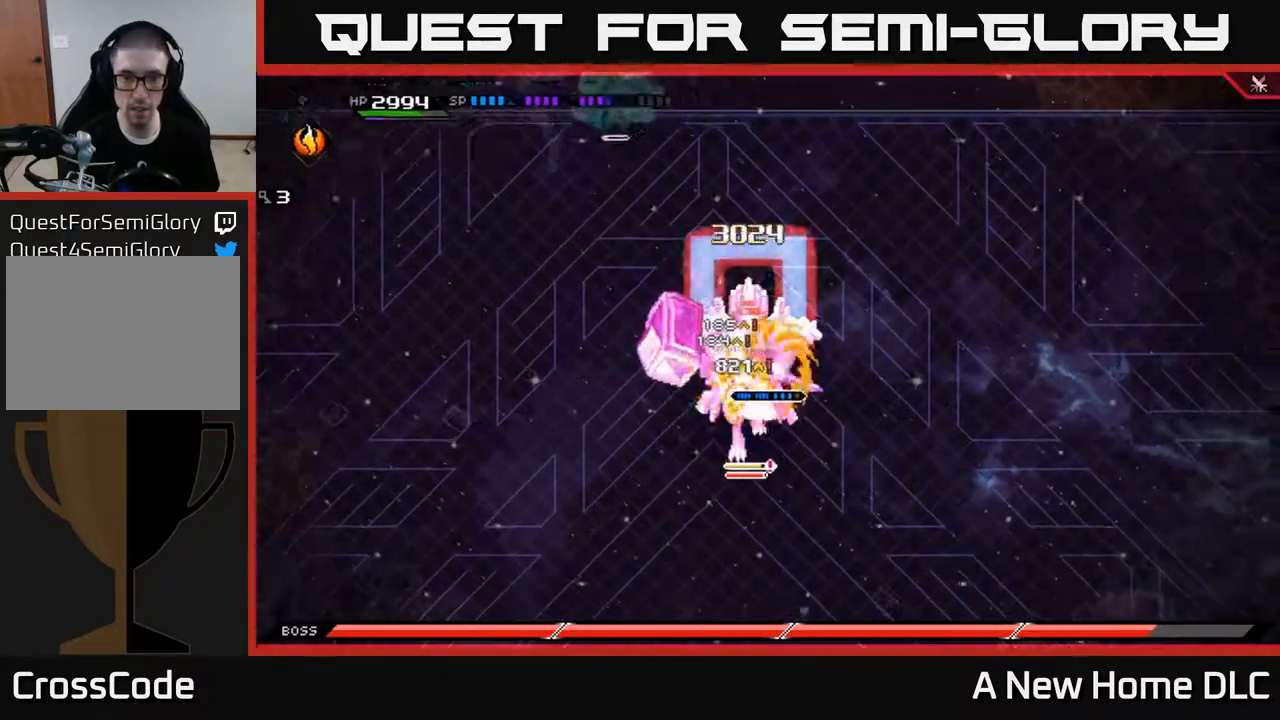
{"buttons": ["X"], "left_stick": "down-left", "right_stick": "center", "events": [[50, "X", "up"], [133, "X", "down"], [167, "left_stick", "down-left"], [183, "L1", "down"], [217, "X", "up"], [283, "X", "down"], [317, "L1", "up"], [383, "X", "up"], [450, "X", "down"]]}
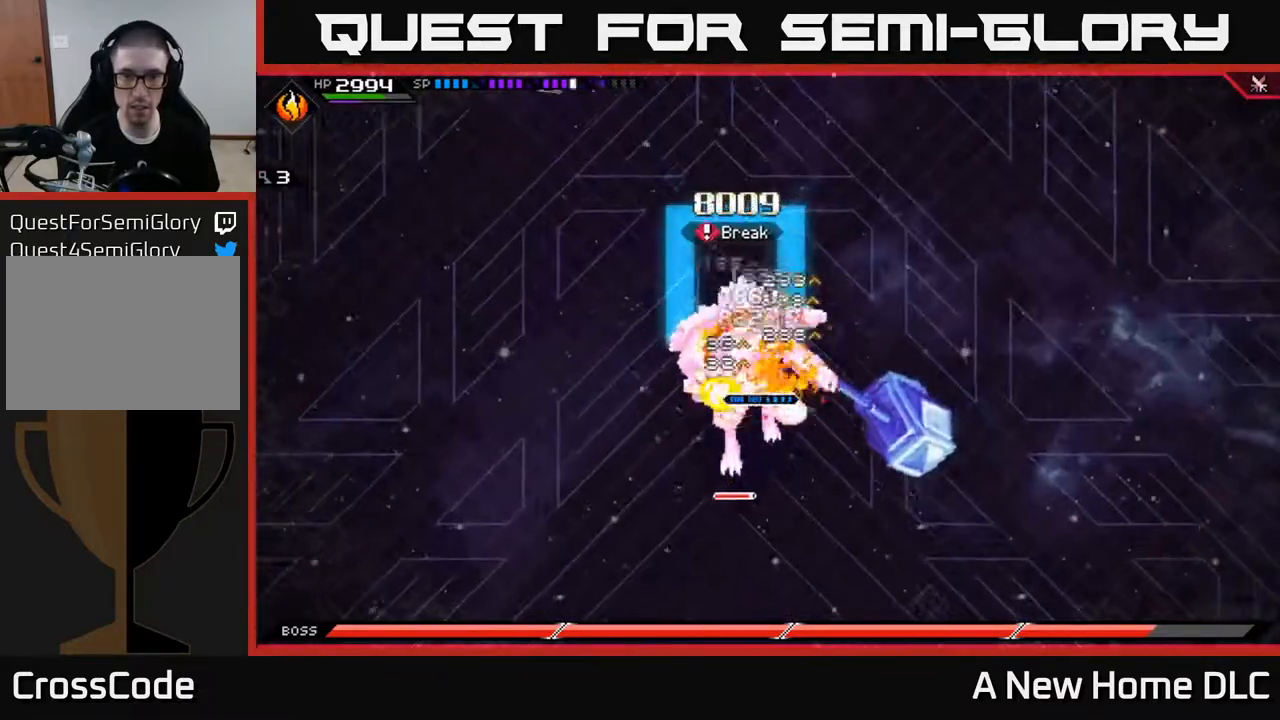
{"buttons": ["X"], "left_stick": "down", "right_stick": "center", "events": [[33, "X", "up"], [33, "left_stick", "down"], [117, "X", "down"], [217, "X", "up"], [283, "X", "down"], [383, "X", "up"], [450, "X", "down"]]}
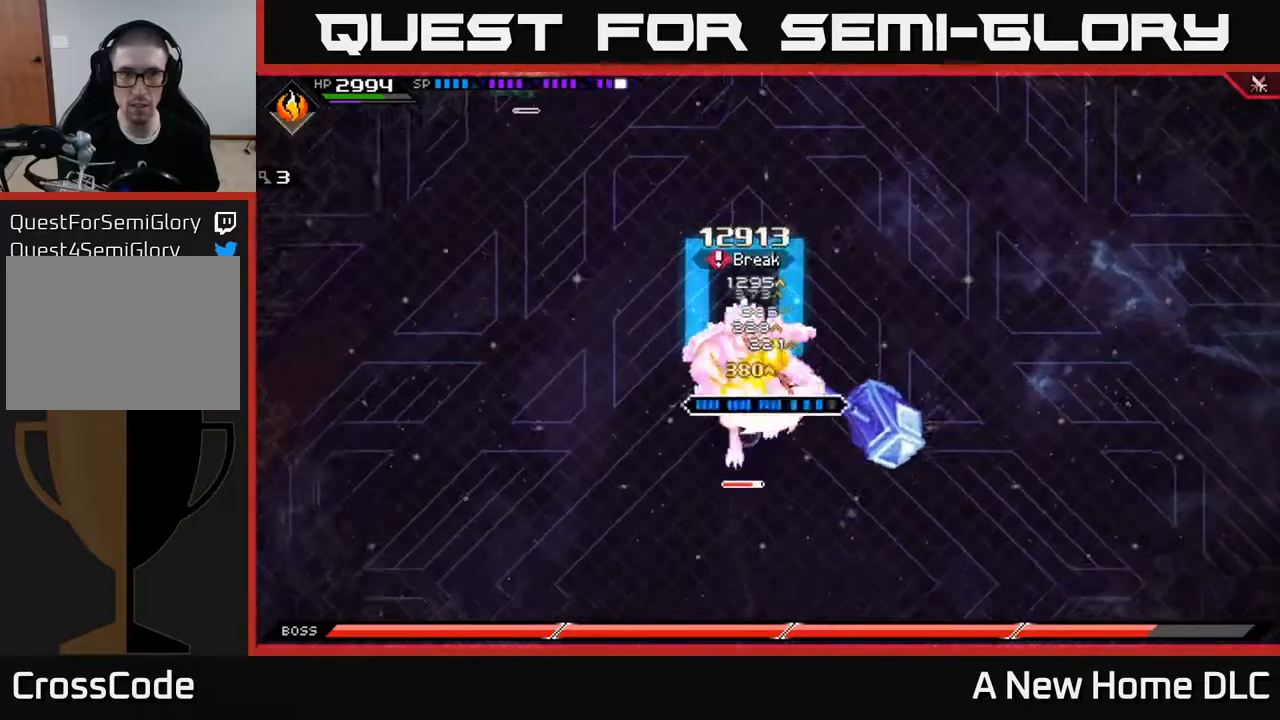
{"buttons": [], "left_stick": "center", "right_stick": "down", "events": [[50, "X", "up"], [100, "left_stick", "center"], [117, "DPAD_LEFT", "down"], [200, "DPAD_LEFT", "up"], [233, "R2", "down"], [250, "right_stick", "down"], [450, "R2", "up"]]}
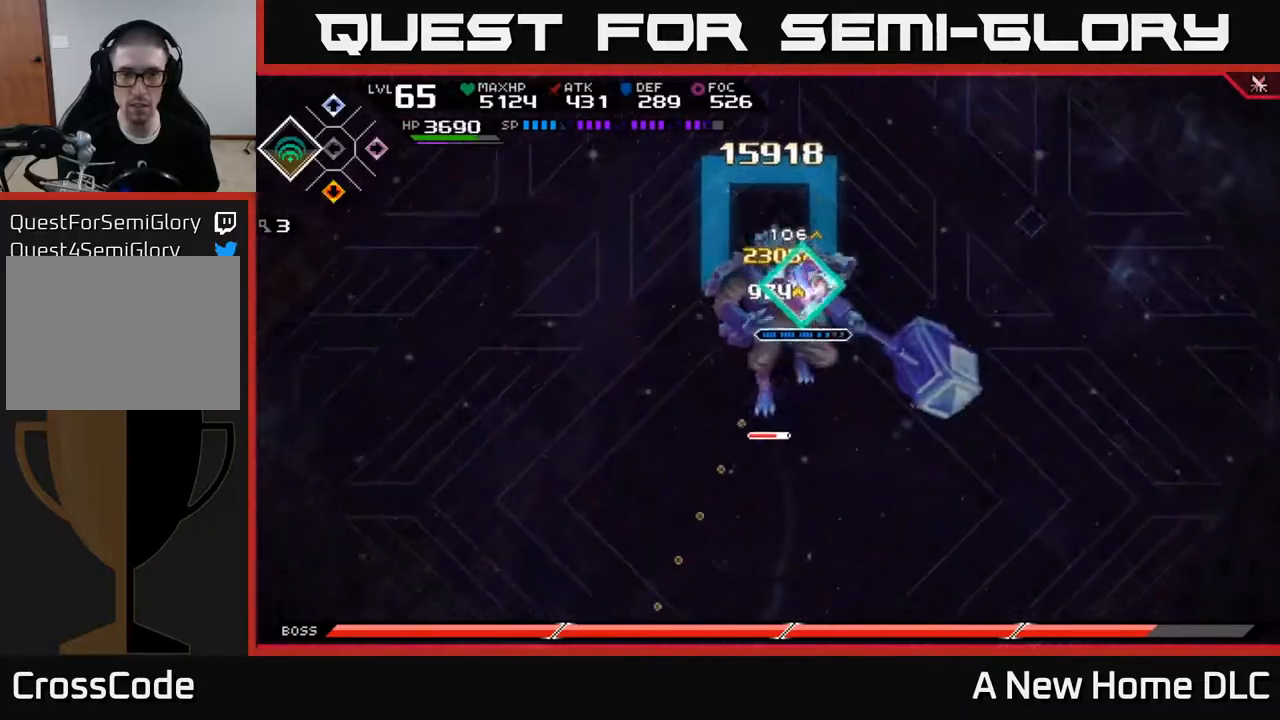
{"buttons": [], "left_stick": "center", "right_stick": "down", "events": []}
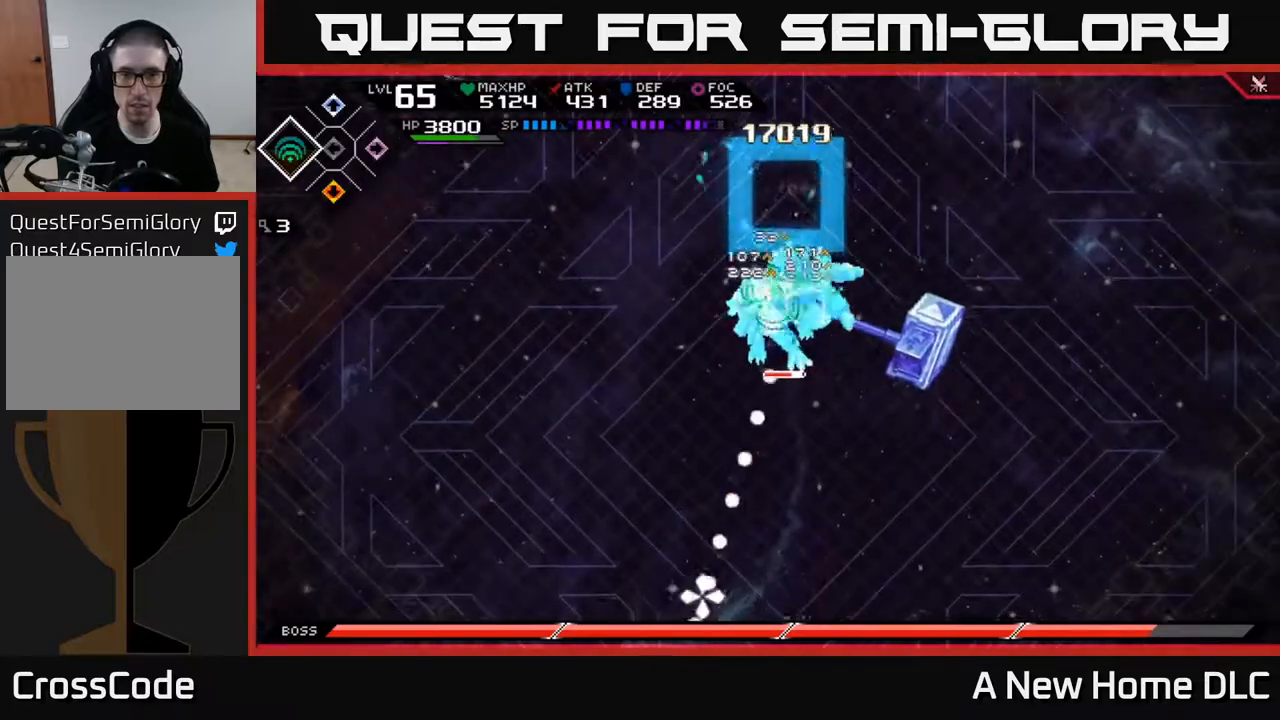
{"buttons": [], "left_stick": "center", "right_stick": "down", "events": []}
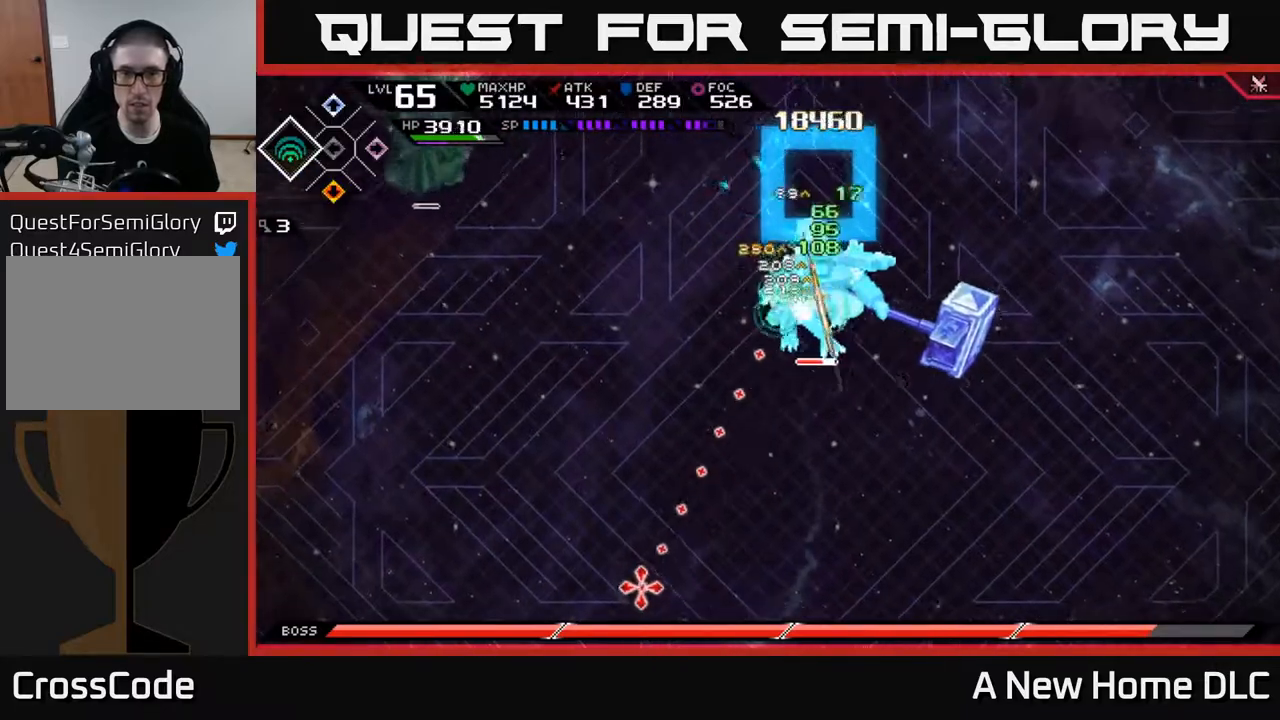
{"buttons": [], "left_stick": "center", "right_stick": "down", "events": [[83, "R2", "down"], [200, "R2", "up"]]}
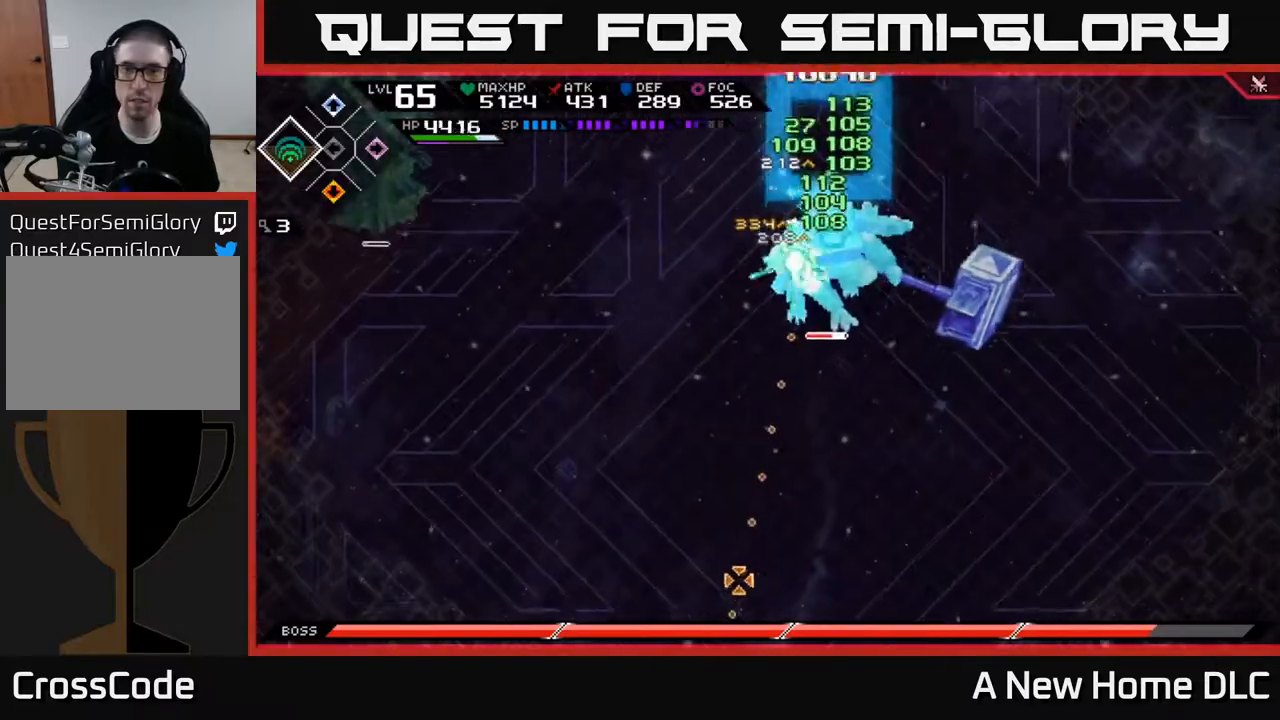
{"buttons": [], "left_stick": "center", "right_stick": "down", "events": []}
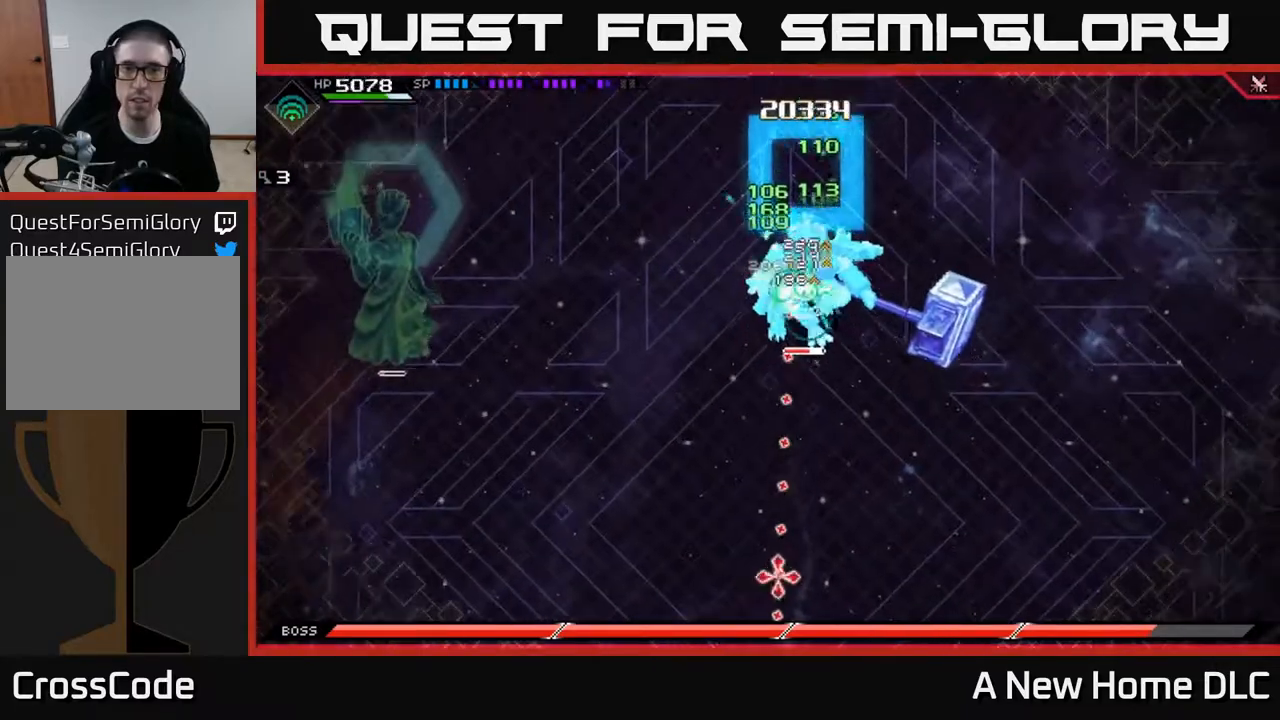
{"buttons": [], "left_stick": "center", "right_stick": "center", "events": [[333, "DPAD_DOWN", "down"], [400, "DPAD_DOWN", "up"], [467, "right_stick", "center"]]}
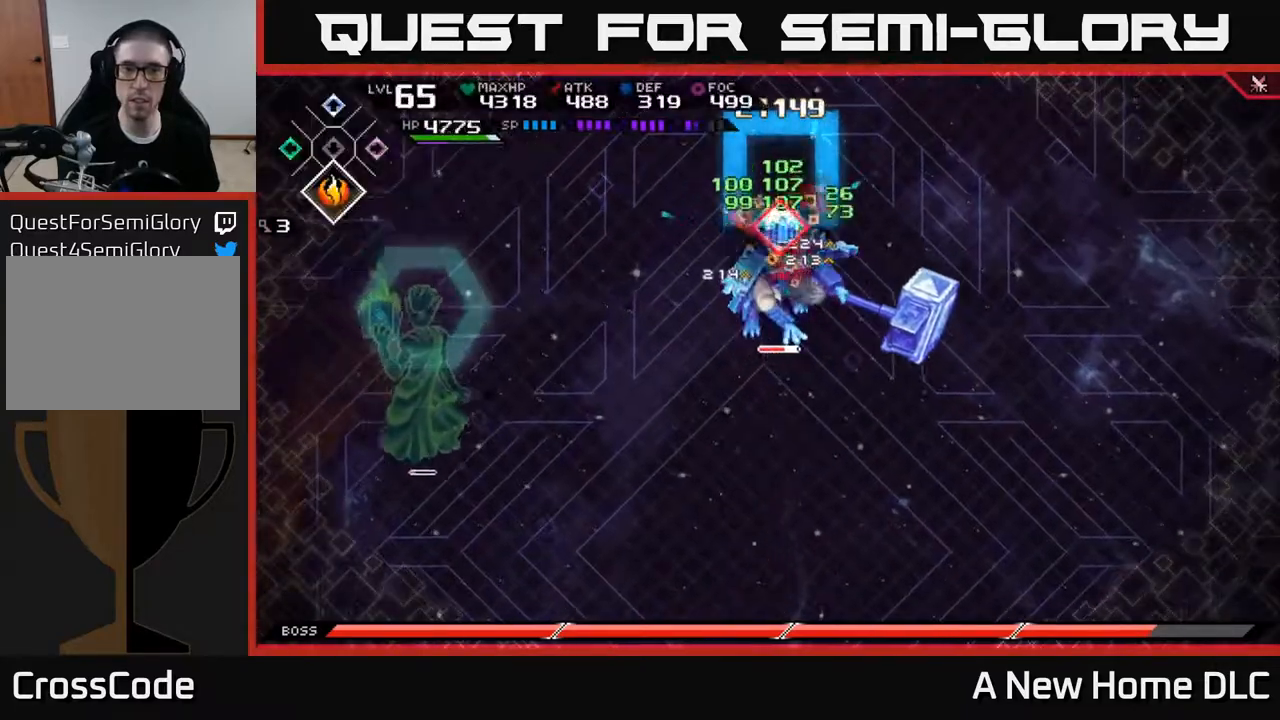
{"buttons": ["X"], "left_stick": "down", "right_stick": "center", "events": [[50, "X", "down"], [150, "X", "up"], [233, "X", "down"], [250, "left_stick", "down"], [300, "X", "up"], [367, "X", "down"]]}
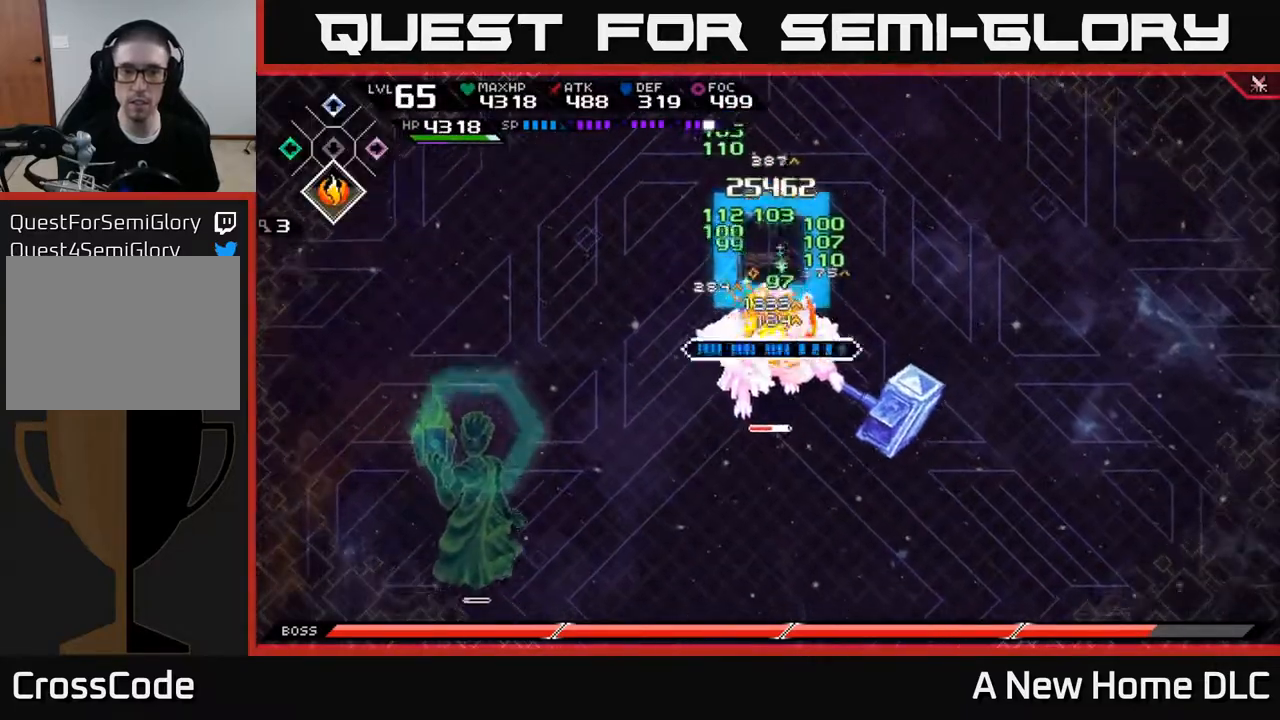
{"buttons": [], "left_stick": "down", "right_stick": "center", "events": [[117, "X", "up"], [200, "X", "down"], [267, "X", "up"], [300, "L1", "down"], [350, "X", "down"], [417, "L1", "up"], [433, "X", "up"]]}
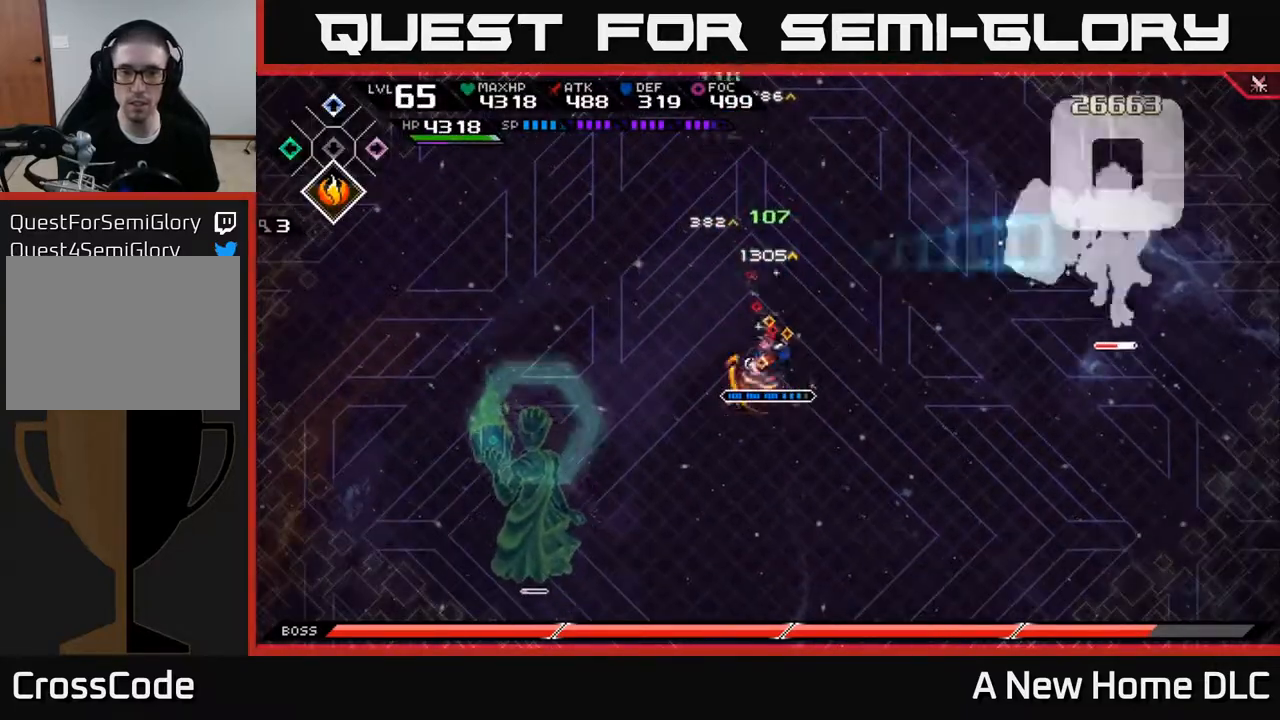
{"buttons": [], "left_stick": "center", "right_stick": "center", "events": [[67, "left_stick", "center"], [383, "left_stick", "right"], [500, "left_stick", "center"]]}
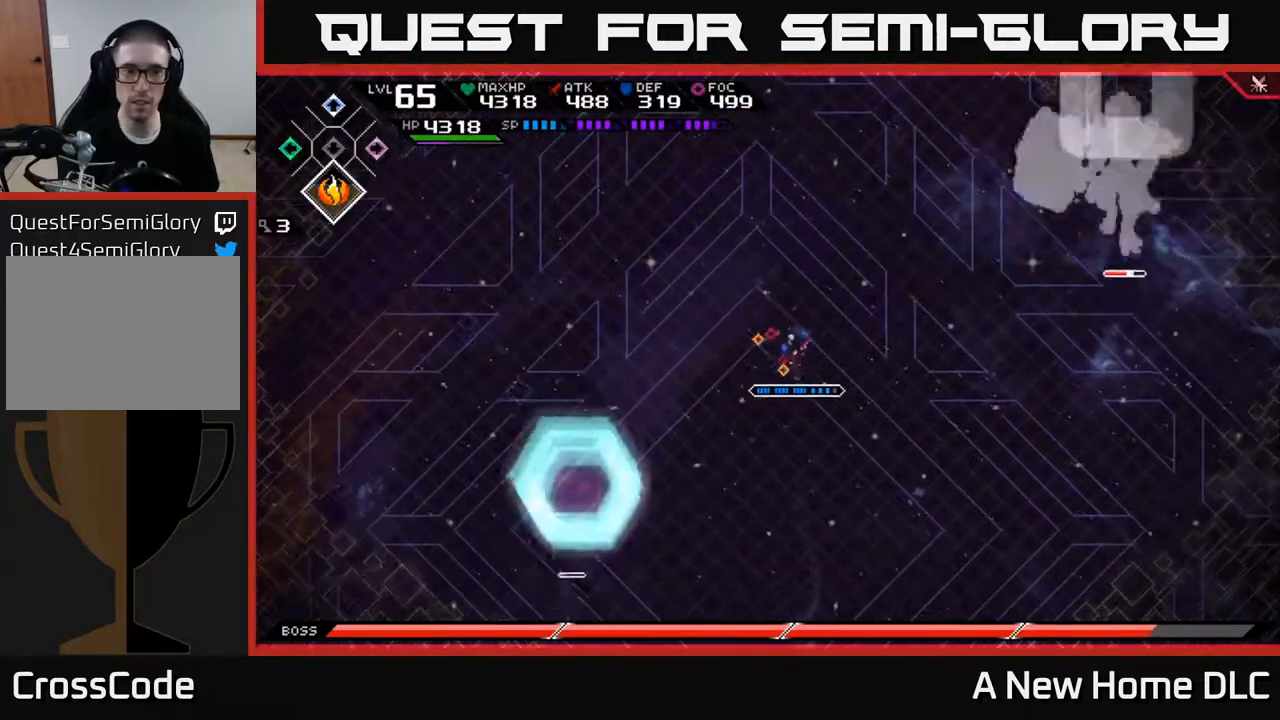
{"buttons": [], "left_stick": "left", "right_stick": "center", "events": [[117, "DPAD_DOWN", "down"], [250, "DPAD_DOWN", "up"], [483, "left_stick", "left"]]}
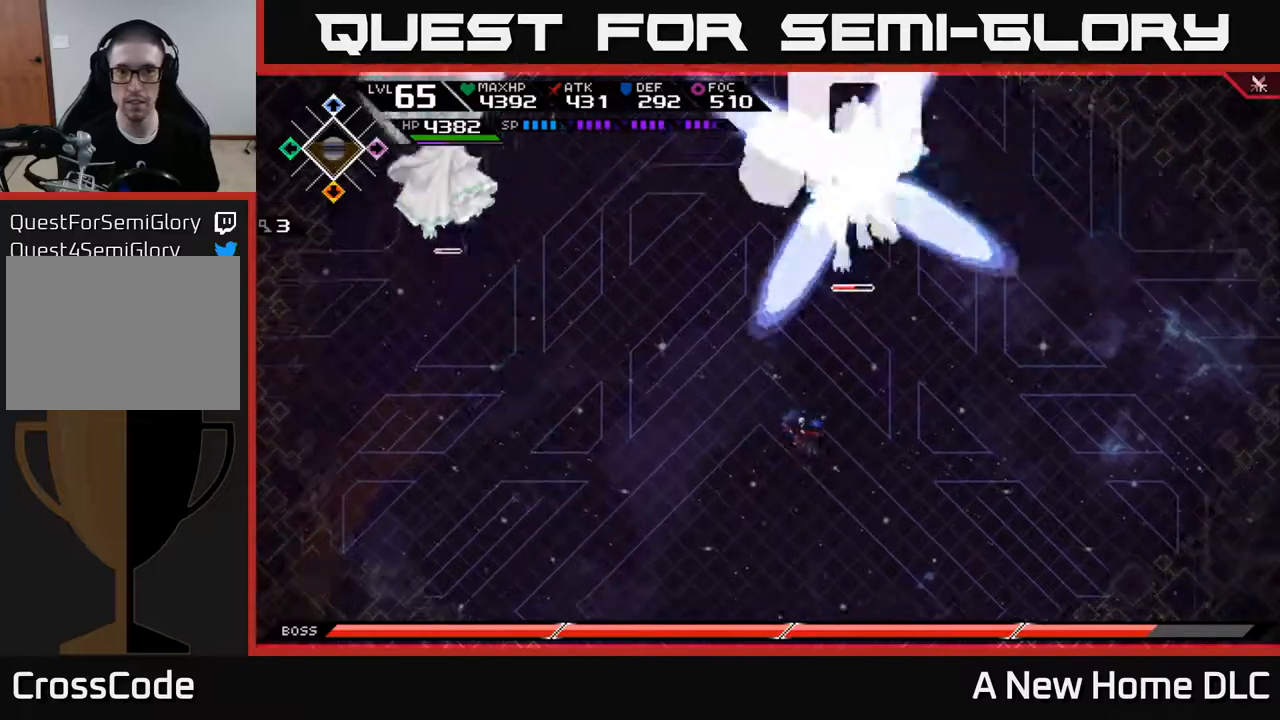
{"buttons": [], "left_stick": "down", "right_stick": "center", "events": [[333, "left_stick", "down-left"], [433, "left_stick", "down"]]}